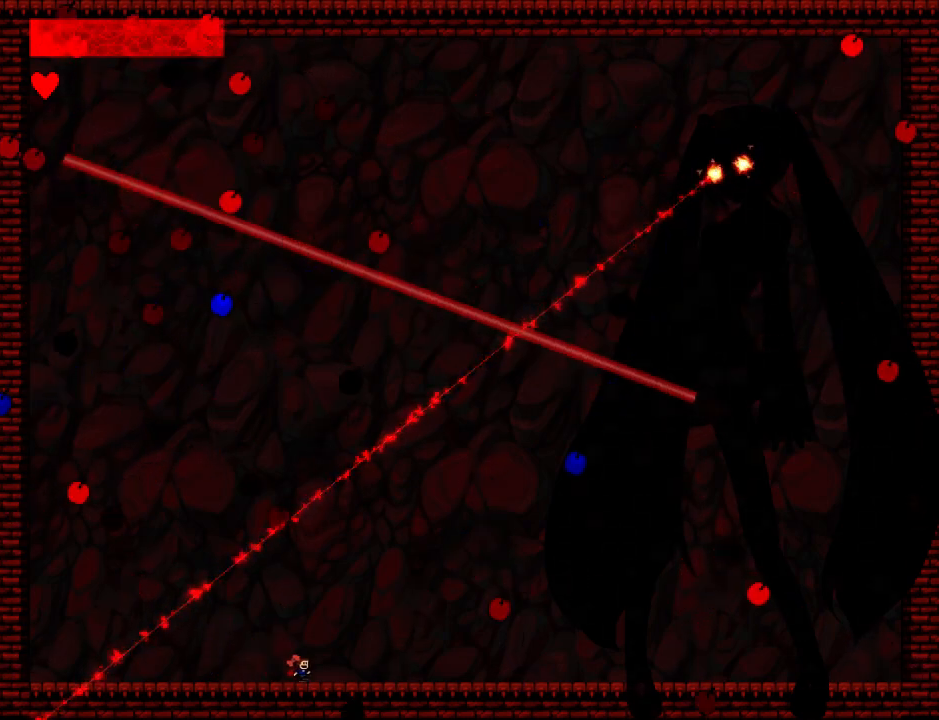
Gameplay with keyboard; each line is a JSON object with the keys held at the frame after it. "events" lists presses ("down") and releases ("up") of "down", "left", "r", "right", "up" and "z" between this image and that frame as [ms after this image, input, new state], when the widget could be followed in between. No other keys are recorded. Mouse input is not recorded. Not read: other_keys.
{"keys": ["right"], "events": [[40, "right", "up"], [100, "right", "down"], [320, "right", "up"], [380, "right", "down"]]}
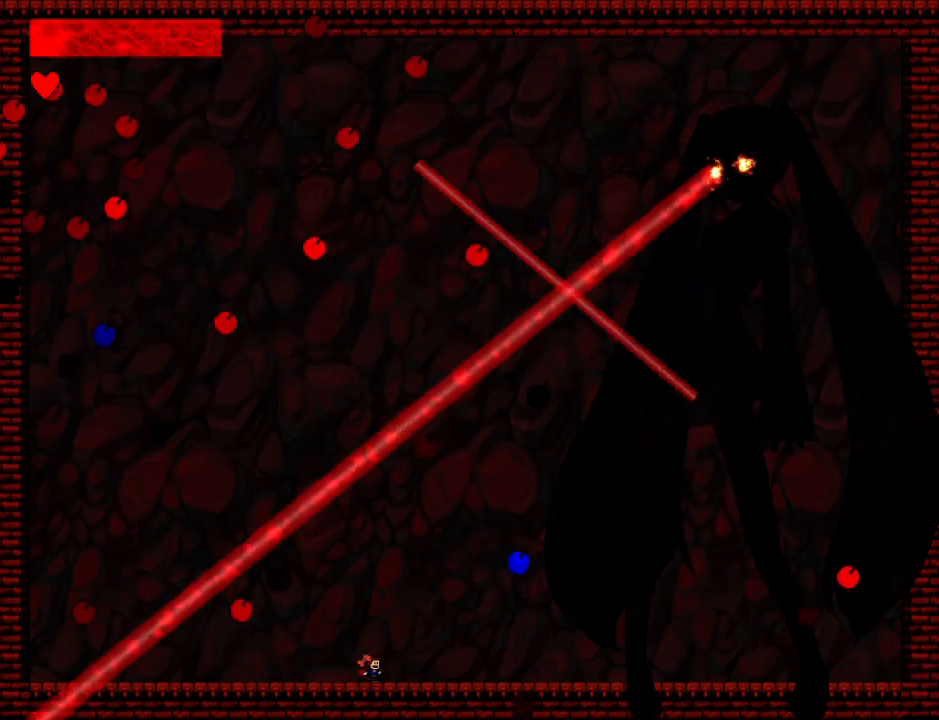
{"keys": ["left"], "events": [[20, "right", "up"], [280, "right", "down"], [400, "right", "up"], [460, "left", "down"]]}
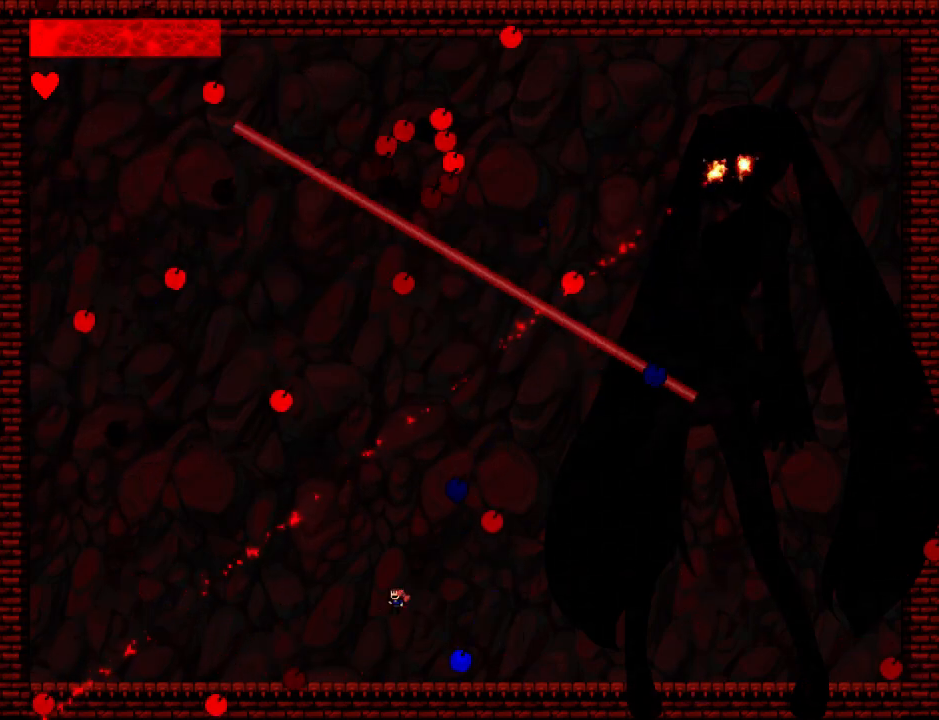
{"keys": ["left"], "events": [[220, "left", "up"], [240, "left", "down"]]}
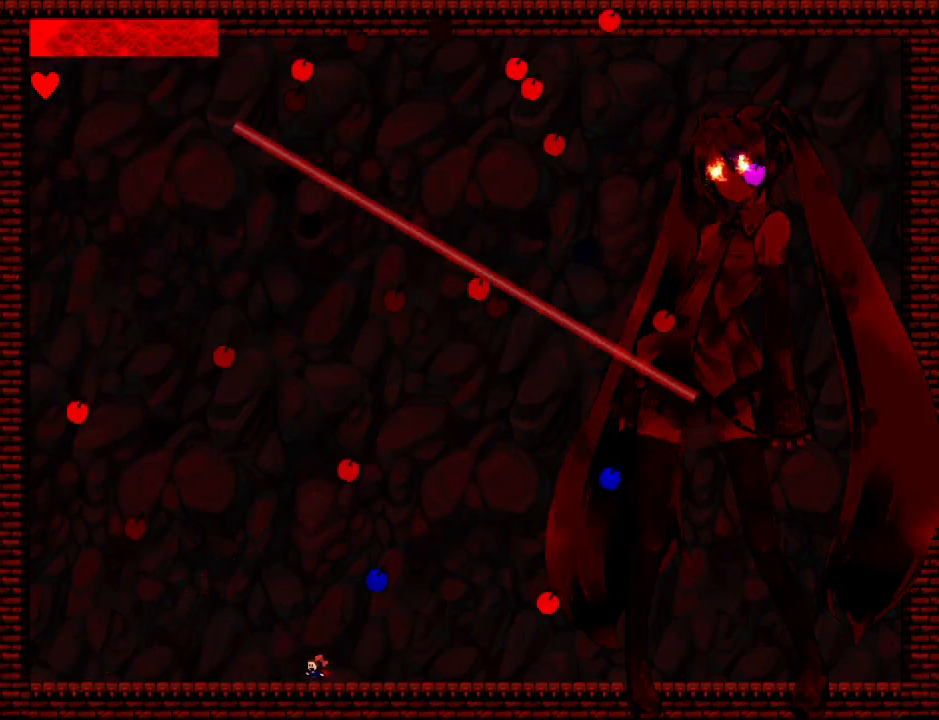
{"keys": ["left"], "events": [[340, "left", "up"], [400, "left", "down"]]}
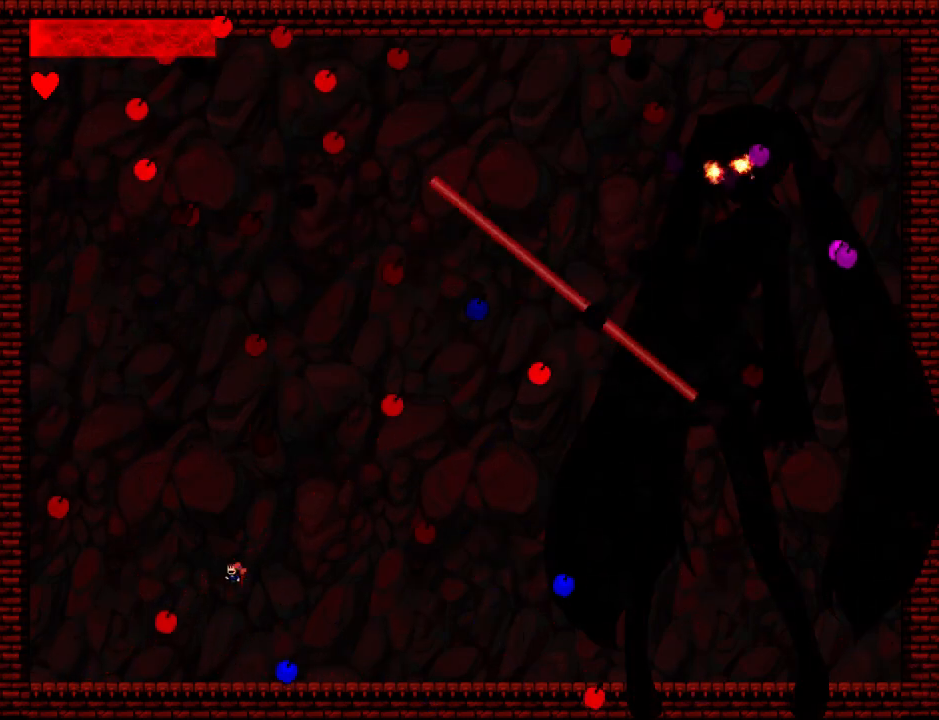
{"keys": [], "events": [[460, "left", "up"]]}
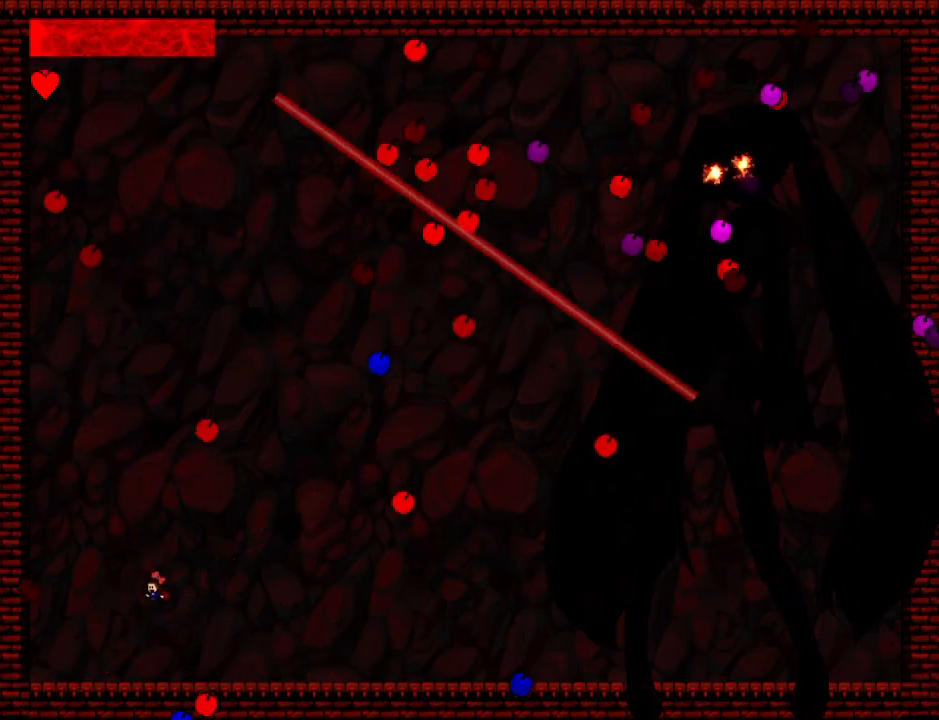
{"keys": ["right"], "events": [[80, "right", "down"], [260, "right", "up"], [360, "right", "down"]]}
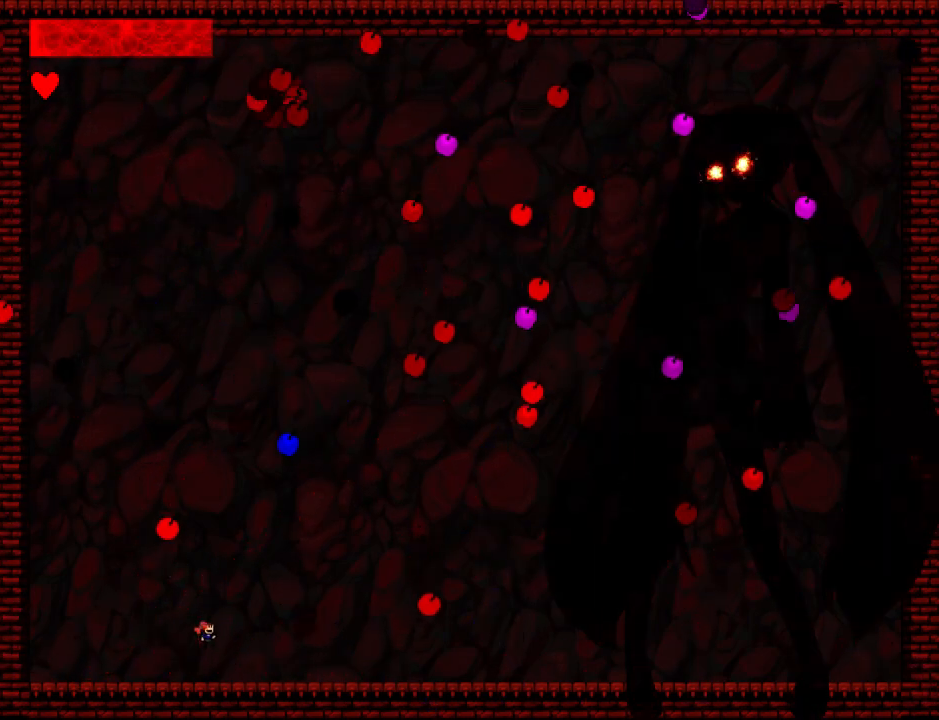
{"keys": [], "events": [[120, "right", "up"], [200, "right", "down"], [360, "right", "up"]]}
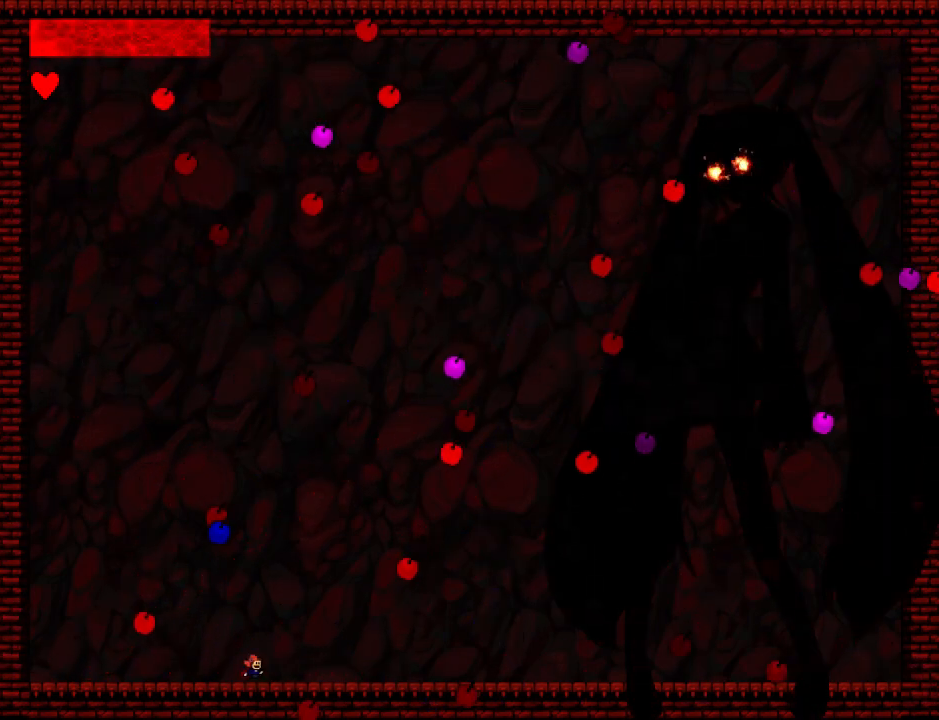
{"keys": ["right"], "events": [[60, "right", "down"], [220, "right", "up"], [280, "right", "down"]]}
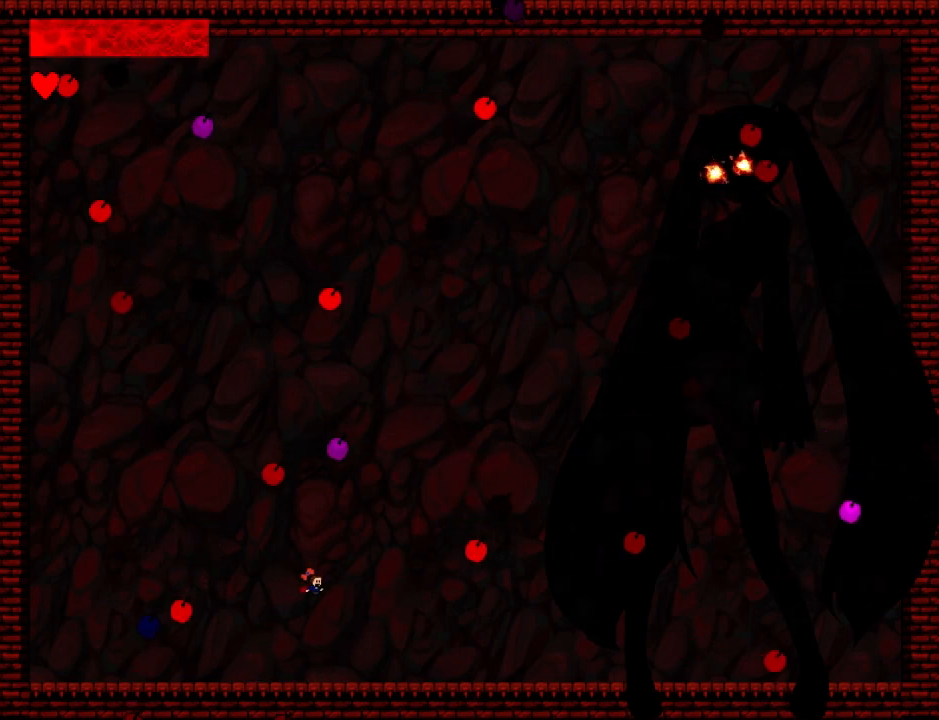
{"keys": ["right"], "events": [[100, "left", "down"], [140, "right", "up"], [320, "left", "up"], [360, "right", "down"]]}
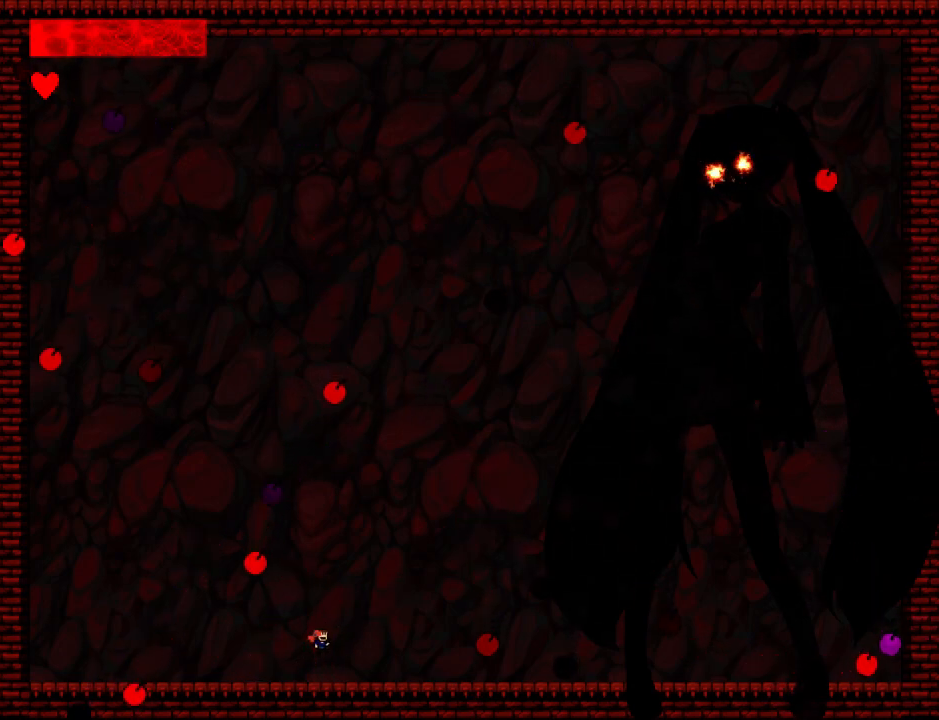
{"keys": ["left"], "events": [[80, "right", "up"], [160, "left", "down"], [260, "left", "up"], [320, "left", "down"]]}
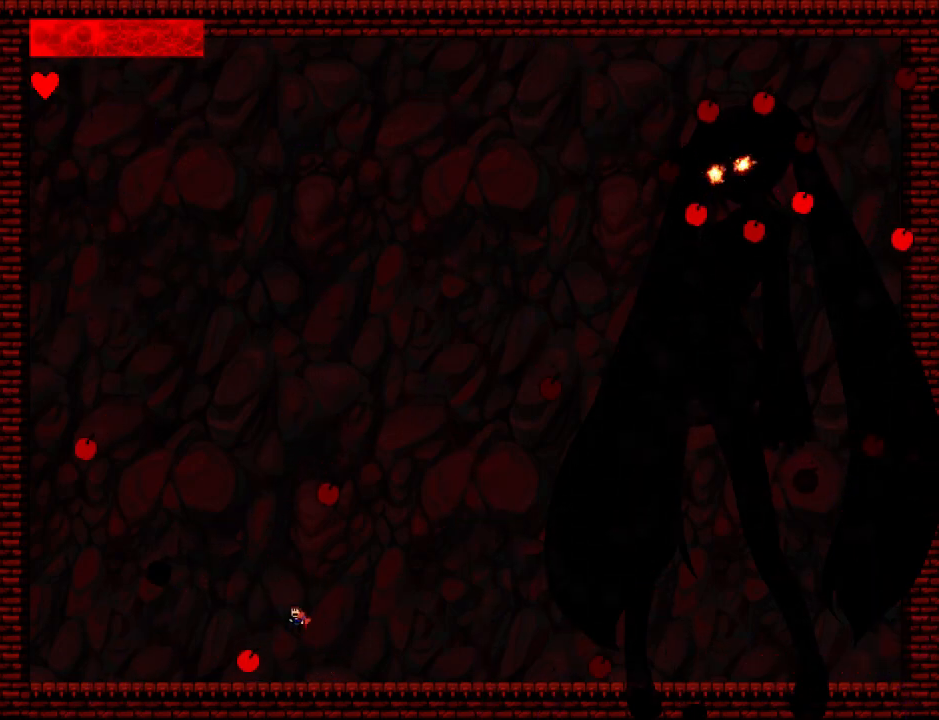
{"keys": ["left"], "events": []}
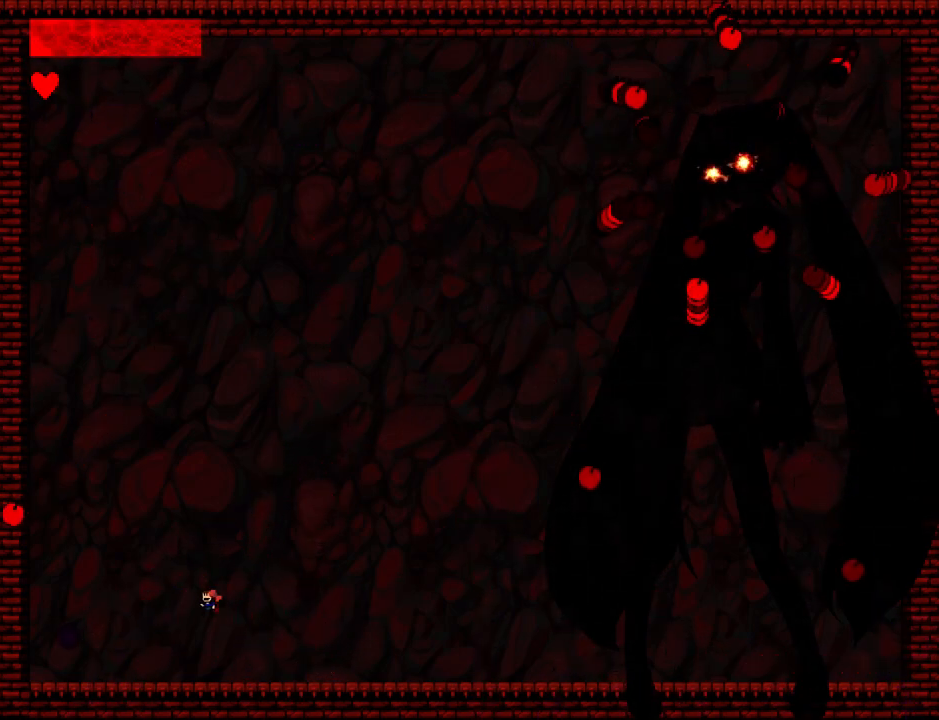
{"keys": ["right"], "events": [[160, "z", "down"], [320, "z", "up"], [340, "left", "up"], [460, "right", "down"]]}
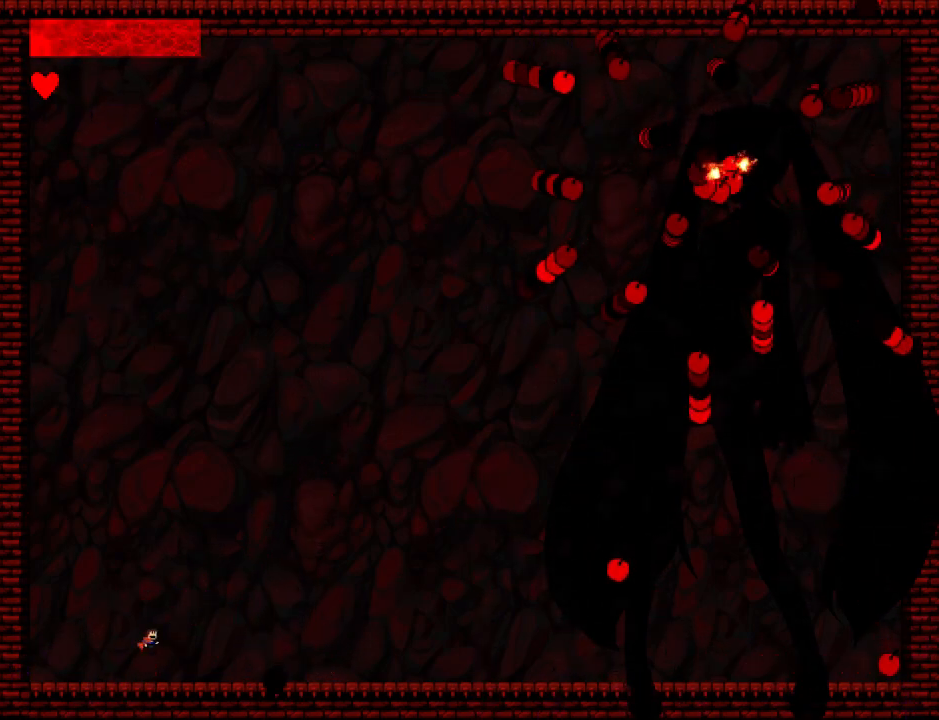
{"keys": ["right"], "events": [[120, "z", "down"], [200, "right", "up"], [200, "z", "up"], [360, "right", "down"]]}
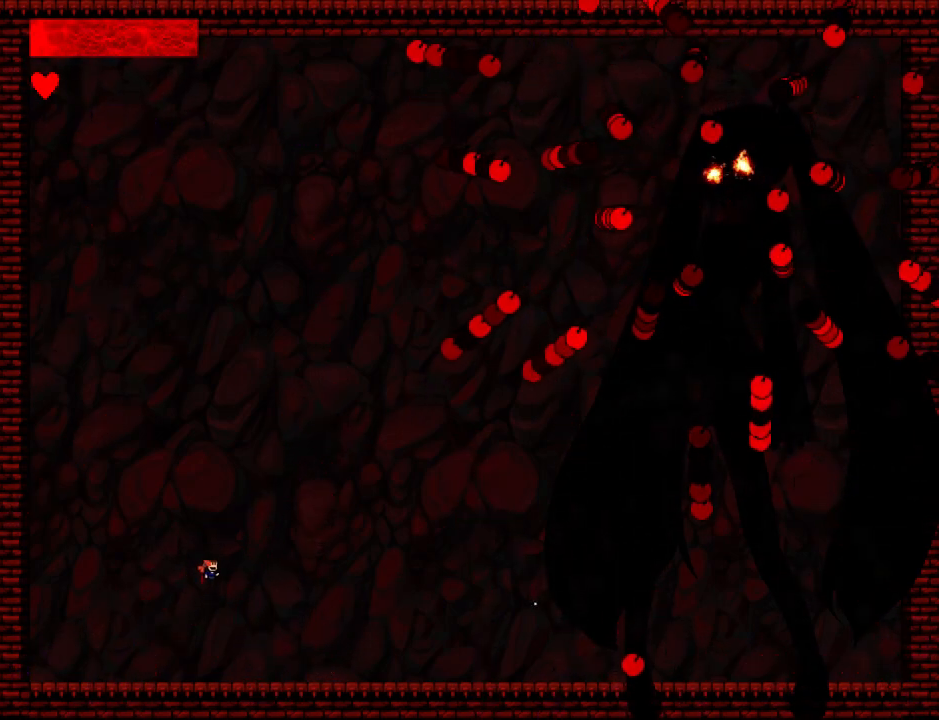
{"keys": ["right", "z"], "events": [[160, "right", "up"], [180, "left", "down"], [220, "z", "down"], [280, "z", "up"], [440, "right", "down"], [460, "left", "up"], [460, "z", "down"]]}
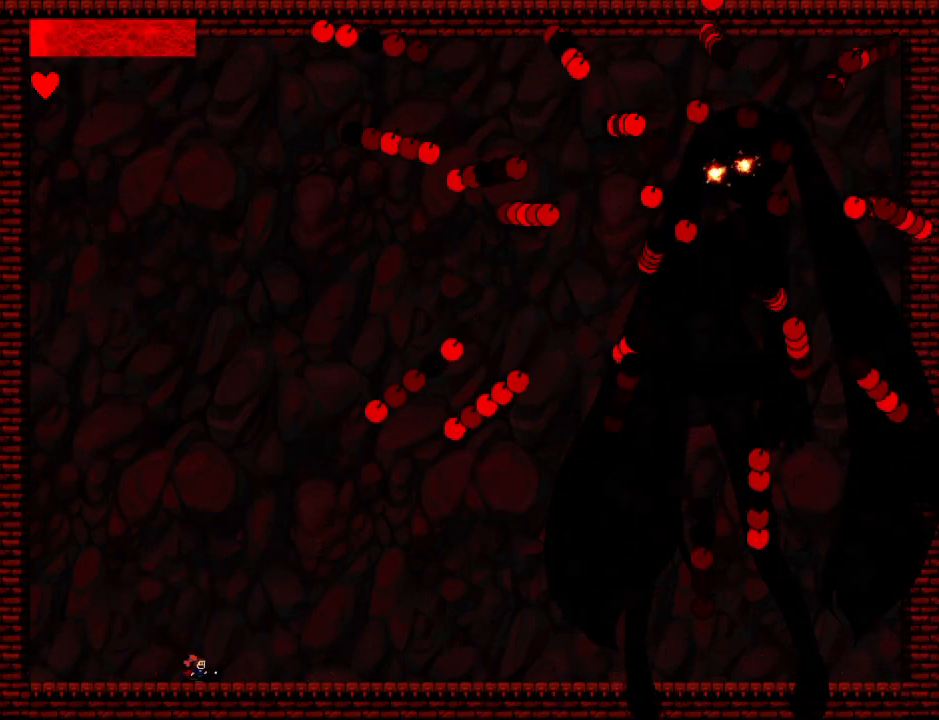
{"keys": ["right", "z"], "events": [[80, "z", "up"], [200, "z", "down"], [320, "z", "up"], [440, "z", "down"]]}
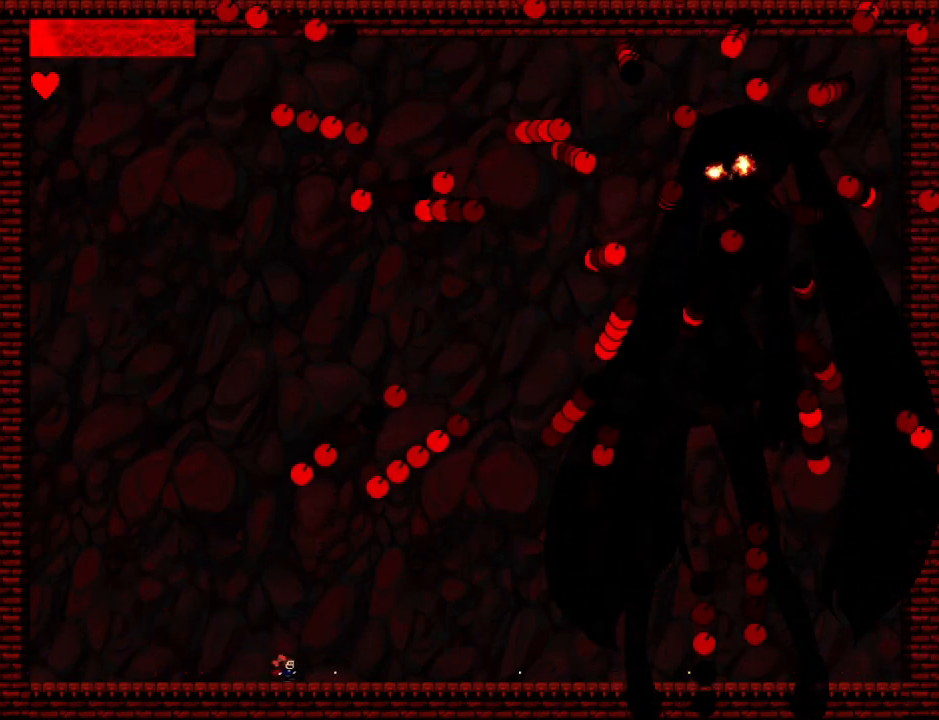
{"keys": ["left"], "events": [[100, "z", "up"], [300, "z", "down"], [340, "right", "up"], [420, "left", "down"], [480, "z", "up"]]}
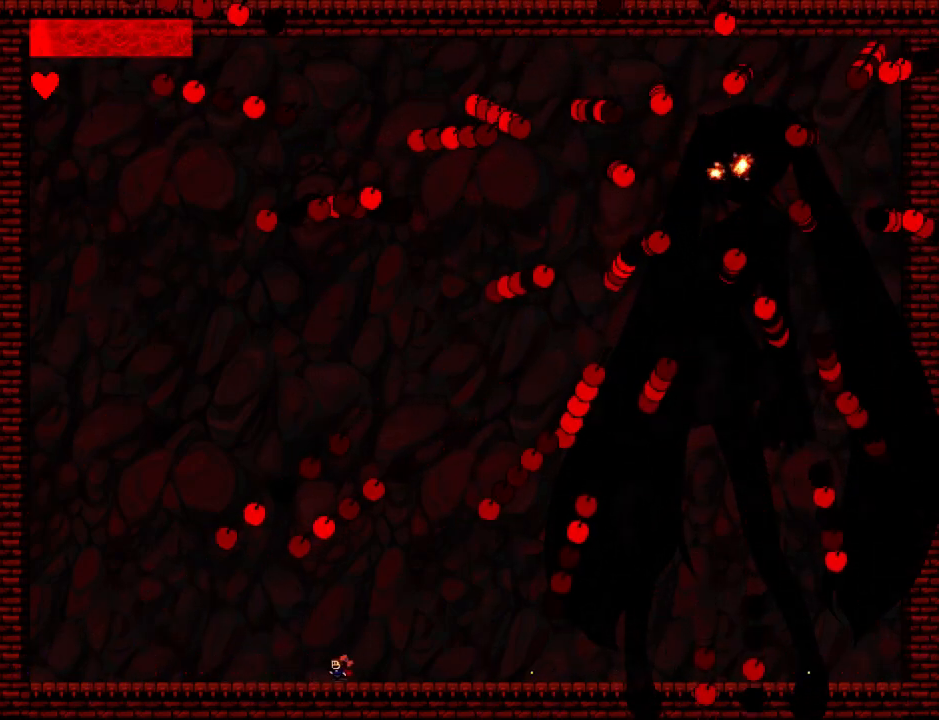
{"keys": ["z"], "events": [[20, "left", "up"], [40, "z", "down"], [80, "left", "down"], [140, "z", "up"], [200, "left", "up"], [240, "left", "down"], [240, "z", "down"], [360, "left", "up"], [360, "z", "up"], [420, "left", "down"], [460, "z", "down"], [500, "left", "up"]]}
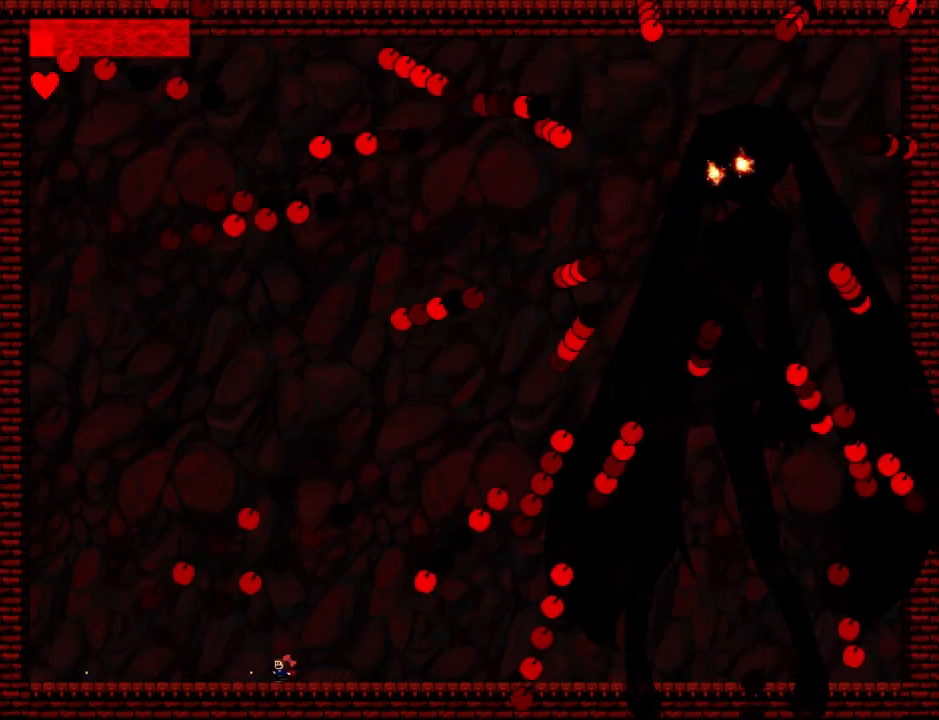
{"keys": [], "events": [[40, "z", "up"], [80, "left", "down"], [140, "z", "down"], [180, "left", "up"], [200, "z", "up"], [340, "z", "down"], [420, "z", "up"]]}
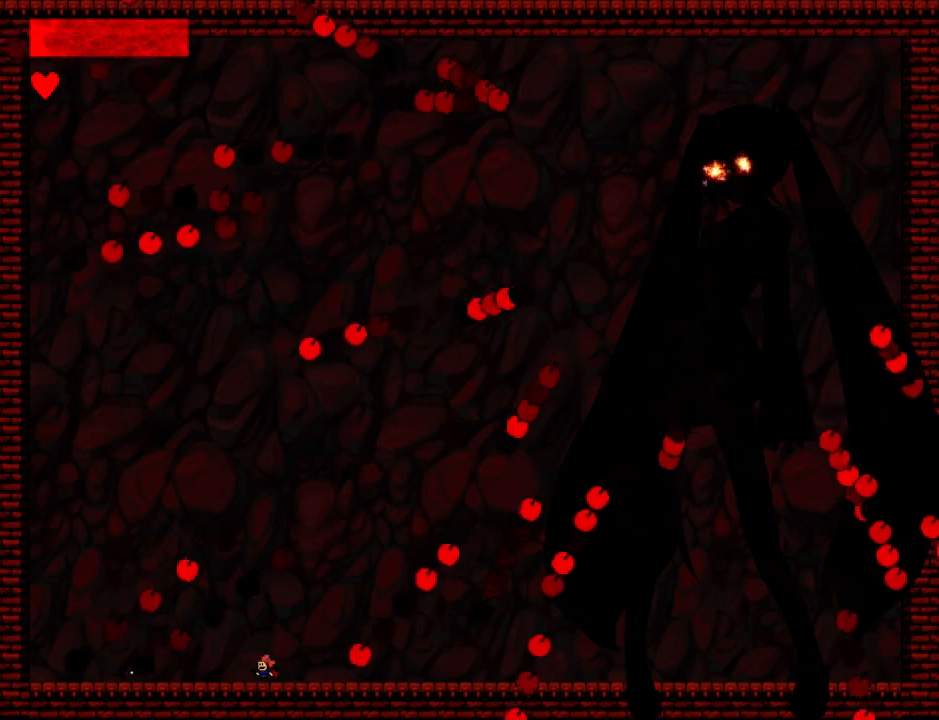
{"keys": ["z"], "events": [[20, "z", "down"], [40, "left", "down"], [120, "z", "up"], [140, "left", "up"], [460, "z", "down"]]}
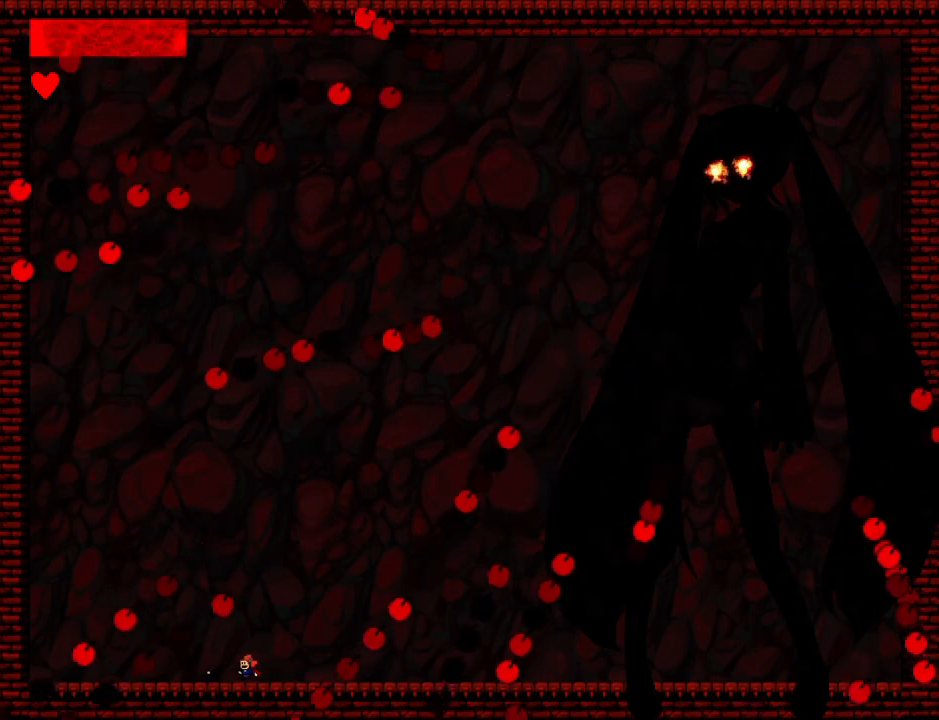
{"keys": ["down", "z"], "events": [[80, "z", "up"], [260, "z", "down"], [280, "down", "down"]]}
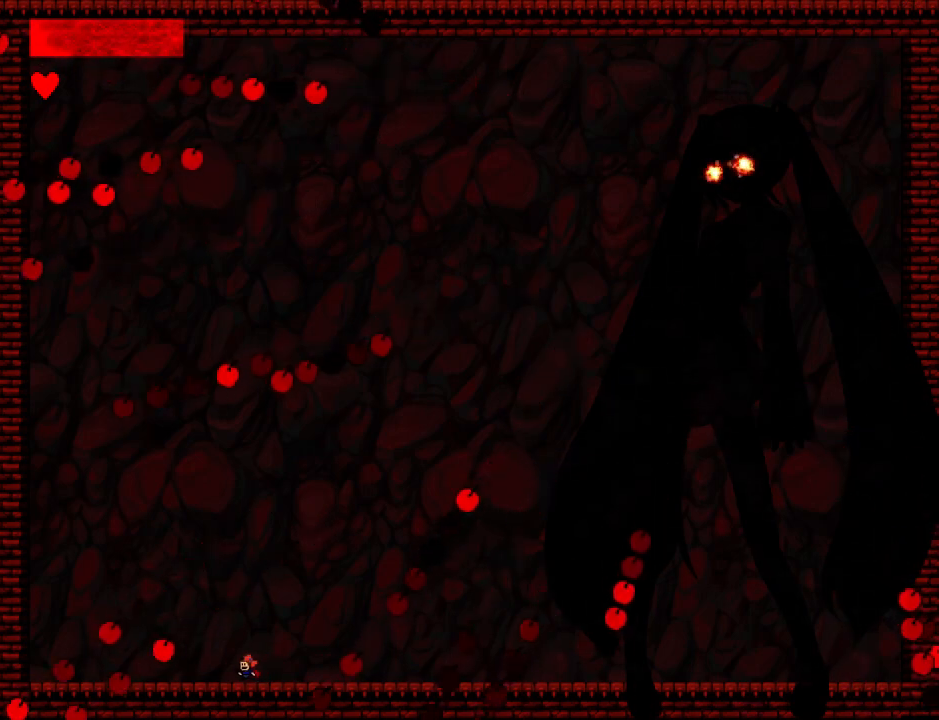
{"keys": ["z"], "events": [[120, "left", "down"], [220, "left", "up"], [240, "down", "up"], [360, "left", "down"], [440, "left", "up"]]}
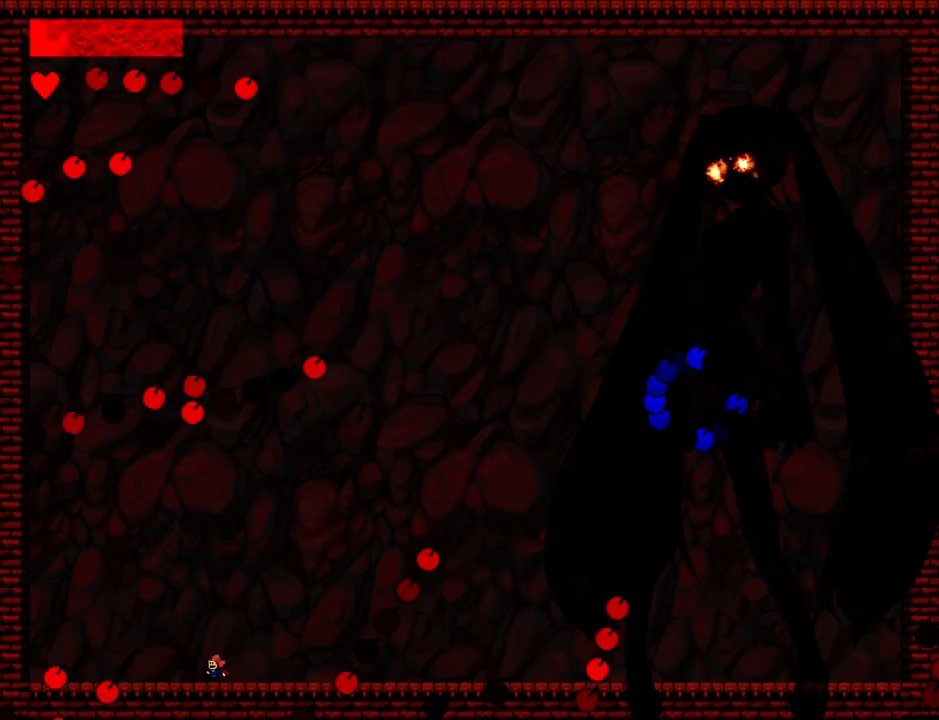
{"keys": ["down", "z"], "events": [[240, "down", "down"], [240, "left", "down"], [300, "left", "up"]]}
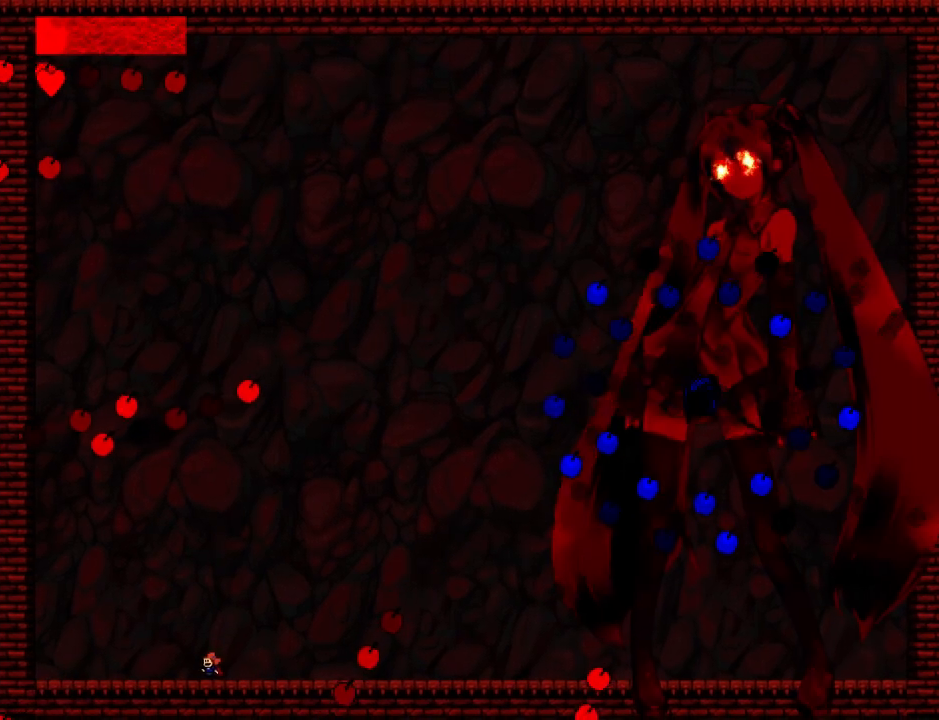
{"keys": ["down", "left", "z"], "events": [[20, "left", "down"], [280, "z", "up"], [420, "z", "down"]]}
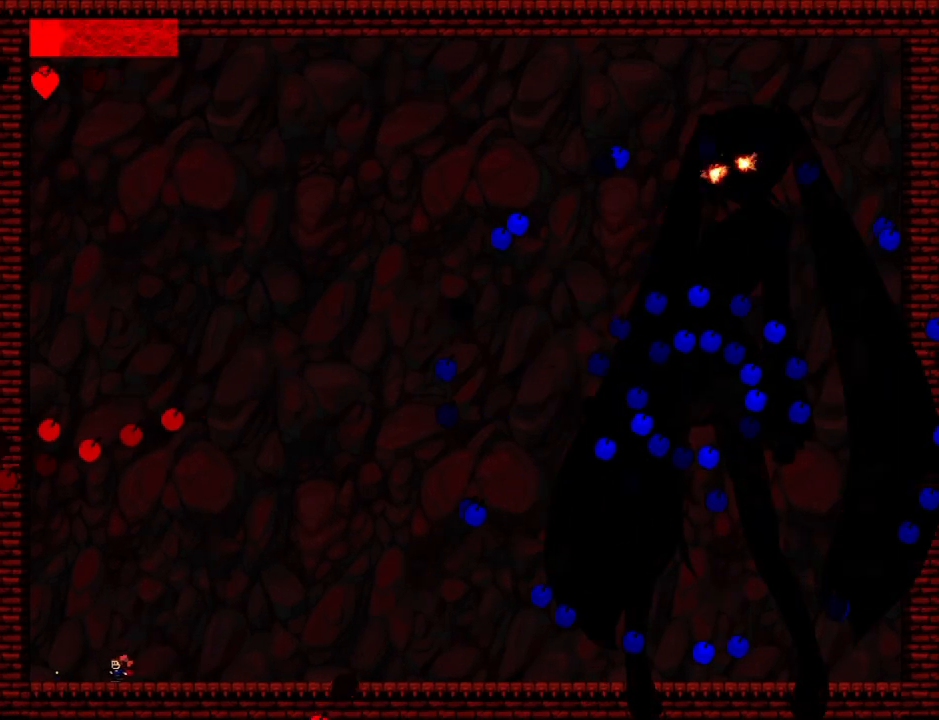
{"keys": ["down", "left", "z"], "events": [[60, "z", "up"], [140, "left", "up"], [180, "z", "down"], [340, "z", "up"], [440, "z", "down"], [480, "left", "down"]]}
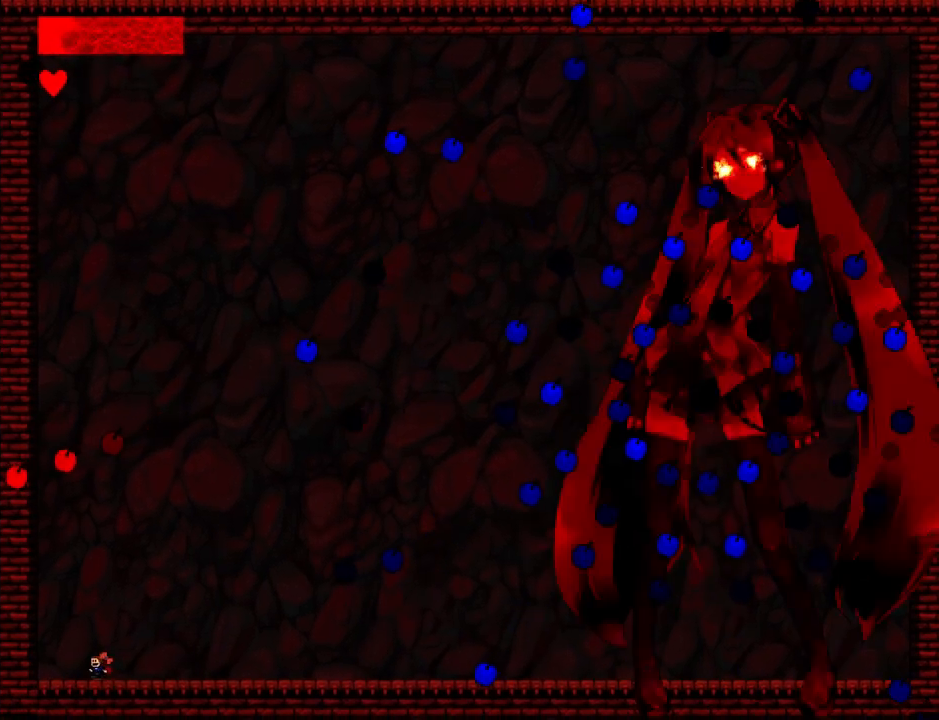
{"keys": ["right"], "events": [[40, "z", "up"], [80, "left", "up"], [140, "left", "down"], [180, "down", "up"], [260, "left", "up"], [400, "right", "down"]]}
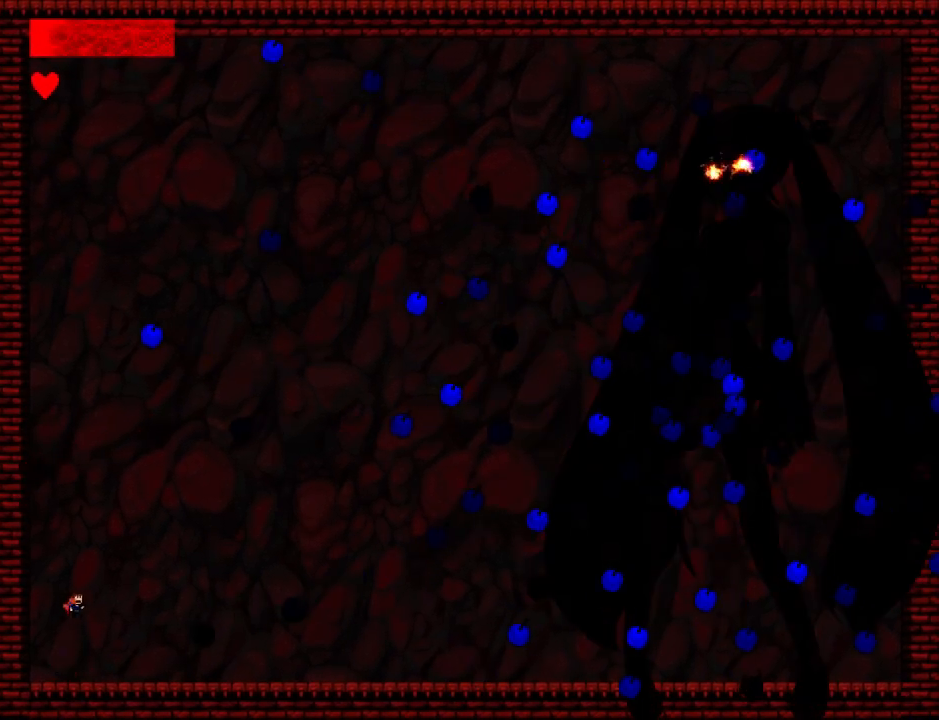
{"keys": ["left"], "events": [[400, "left", "down"], [400, "right", "up"]]}
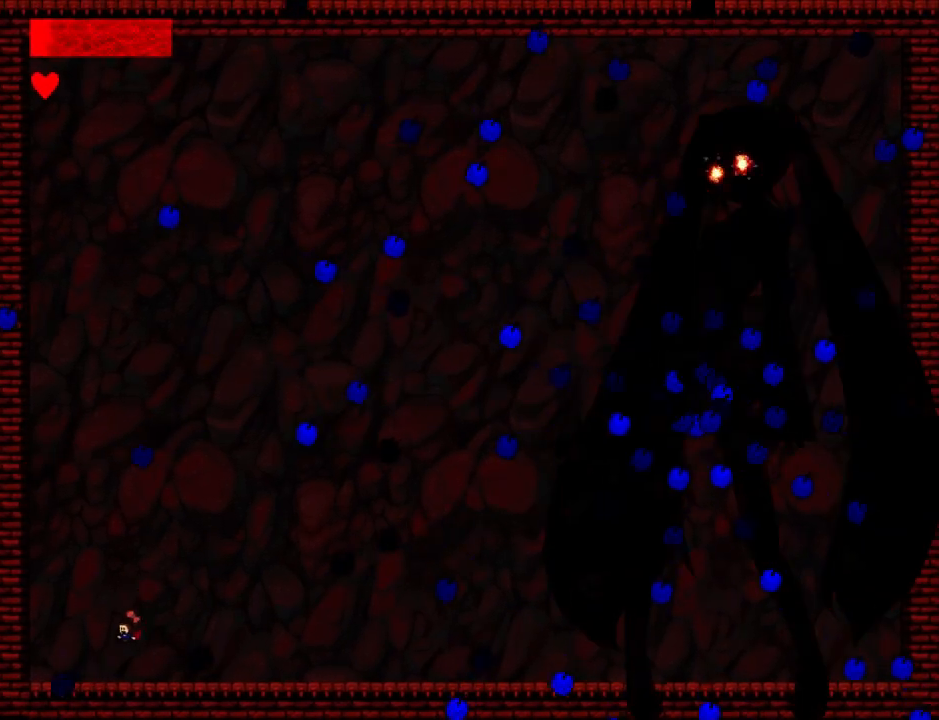
{"keys": ["right"], "events": [[200, "left", "up"], [200, "right", "down"]]}
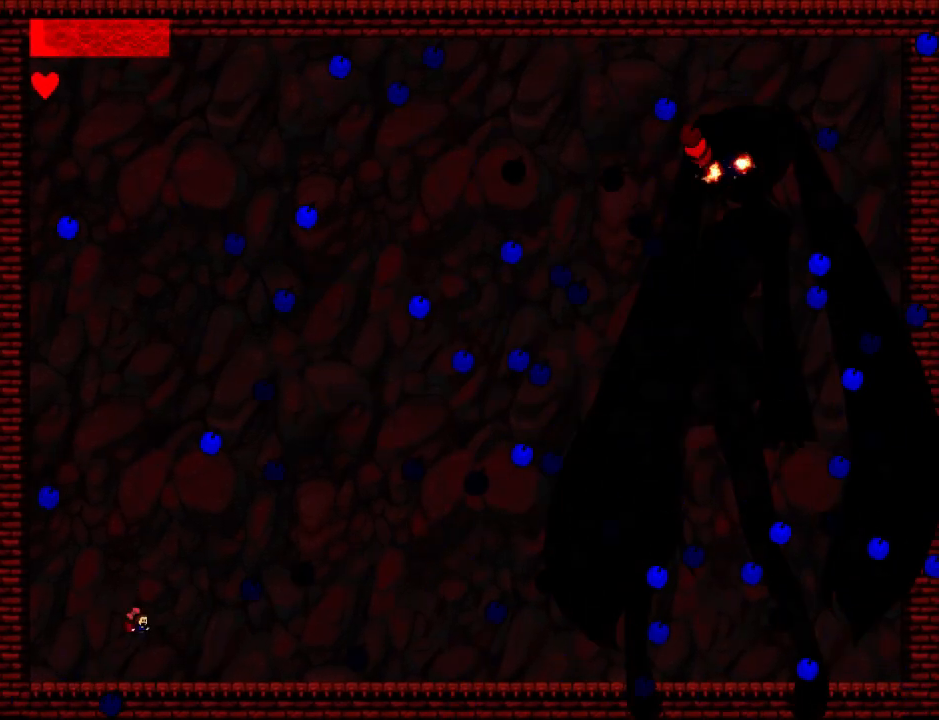
{"keys": ["right"], "events": []}
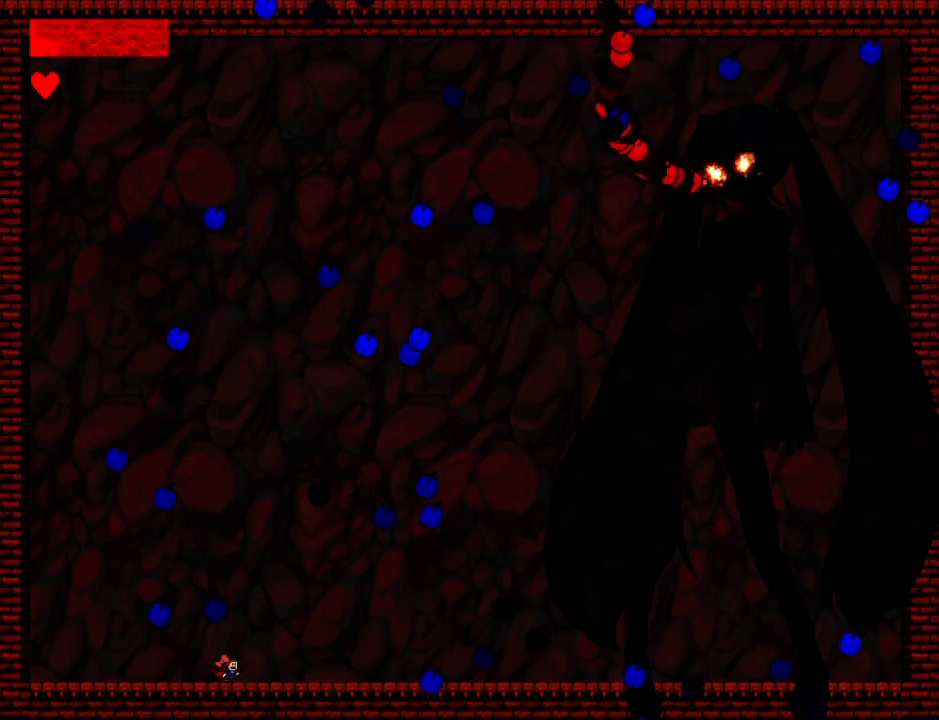
{"keys": ["right"], "events": [[320, "right", "up"], [440, "right", "down"]]}